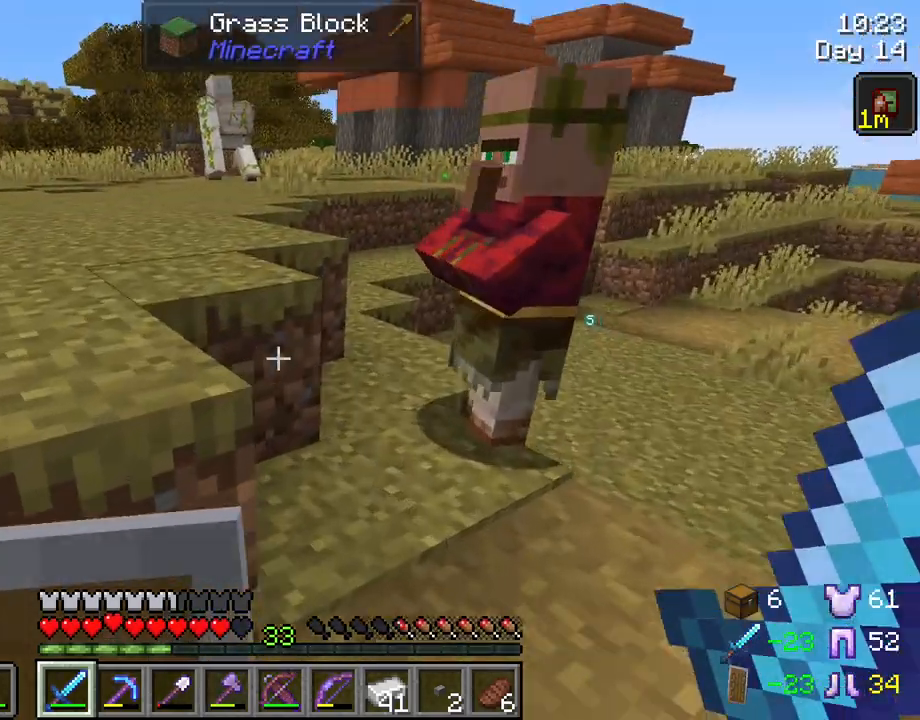
Gameplay with keyboard and mouse; each line is a JSON object with the keys and mouse buttons held at the frame after it. "events" lists presses ("down") and releases ("up") of "1", "2", "3", "4", "5", "a", "alt", "c", "caps_lock", "ctrl", "d", "e", "f", "g", "q", "r", "s", "shift", "space", "t", "tab", "v", "w", "x", "z", "mouse_left", "mouse_wheel" and "mouse_right" between this image and that frame as [ms after this image, input, new state], when the widget could be followed in between. "mouse_left", "mouse_wheel", "mouse_right" = the "left", "wheel", "right" buttons of the "mouse" list. No other keys are recorded. Fast repeated clicks can show as one long hold. "wheel" means that the mouse wheel is clicked or scrolled. "mouse_move" is the direction in which the mouse moves at that frame (one of eight, or "still"), when it could be read.
{"keys": ["ctrl", "space", "w"], "mouse": [], "mouse_move": "still", "events": [[83, "ctrl", "down"], [83, "space", "down"]]}
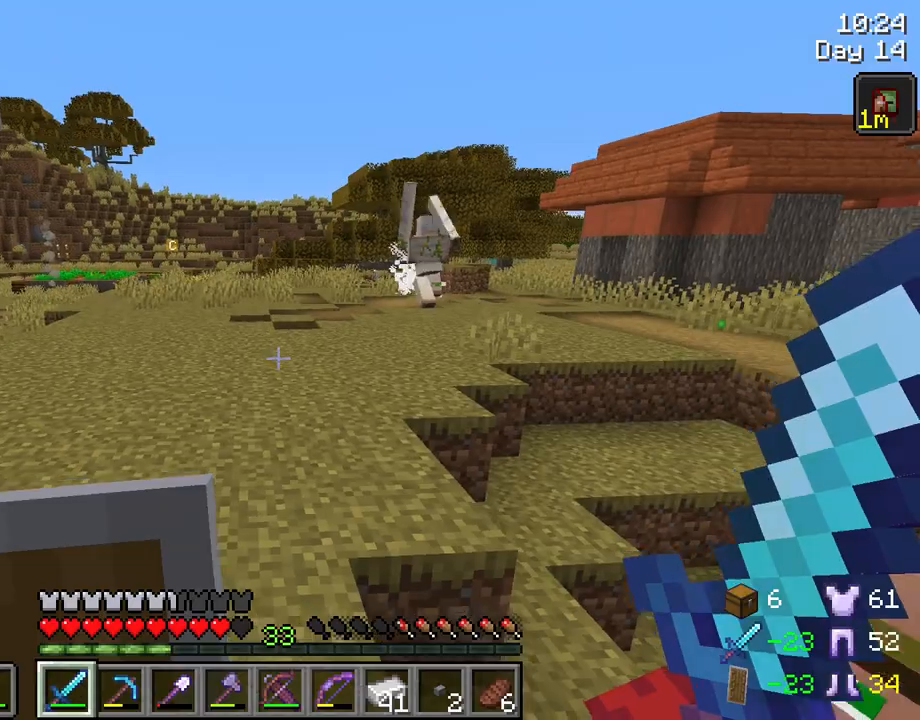
{"keys": ["ctrl", "space", "w"], "mouse": [], "mouse_move": "still", "events": []}
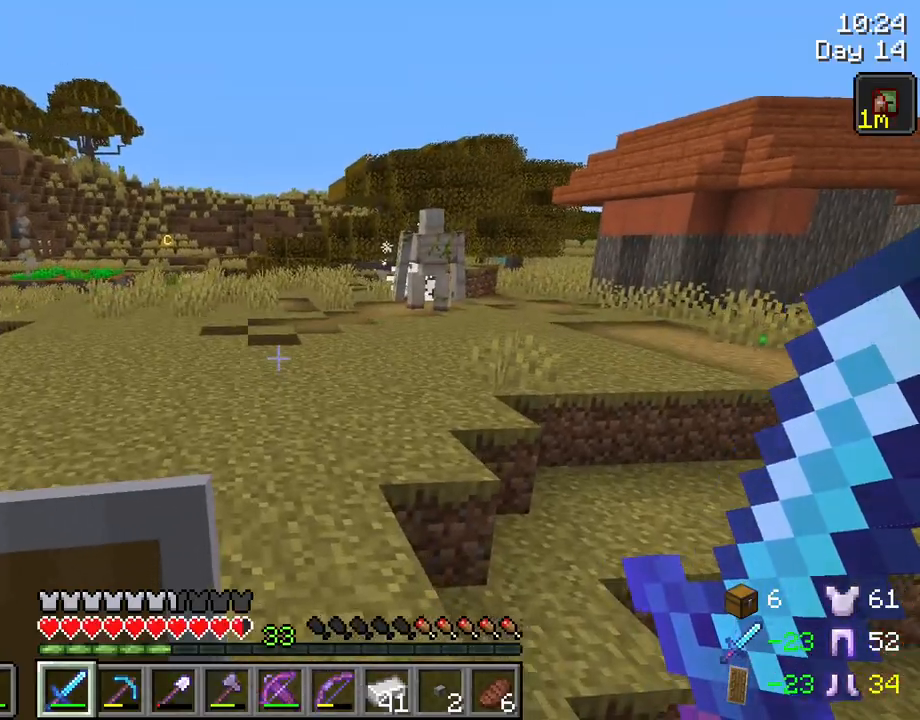
{"keys": ["ctrl", "space", "w"], "mouse": [], "mouse_move": "still", "events": []}
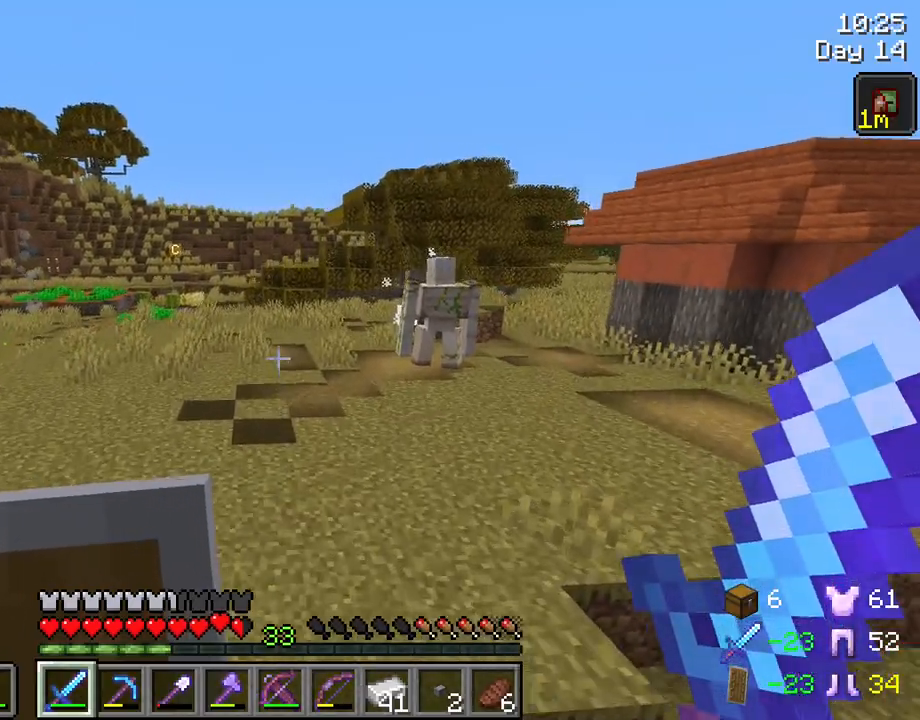
{"keys": ["ctrl", "space", "w"], "mouse": [], "mouse_move": "still", "events": []}
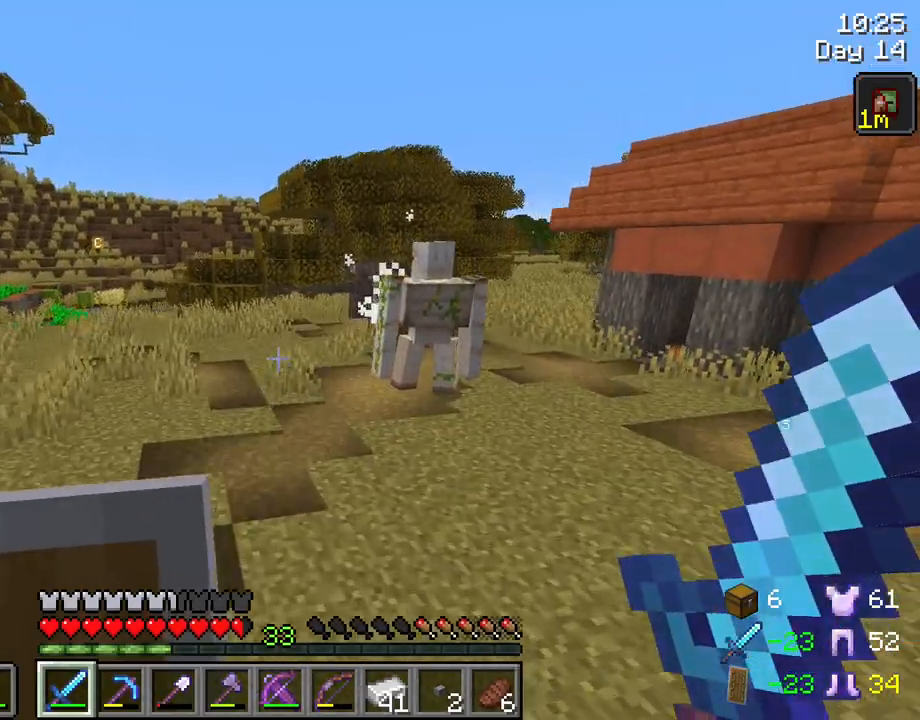
{"keys": ["ctrl", "space", "w"], "mouse": [], "mouse_move": "still", "events": []}
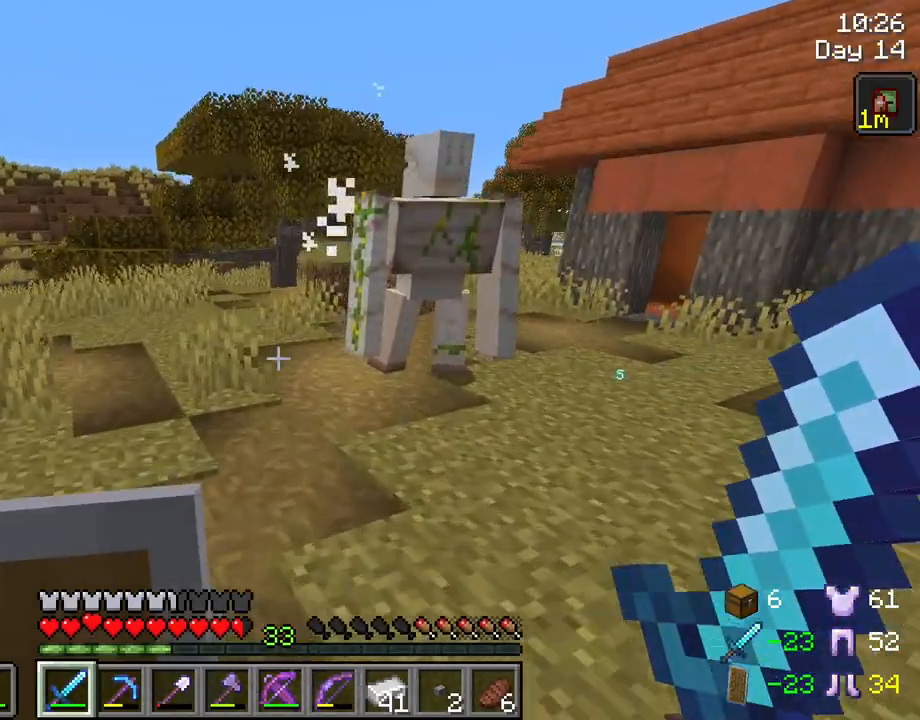
{"keys": ["ctrl", "w"], "mouse": [], "mouse_move": "still", "events": [[500, "space", "up"]]}
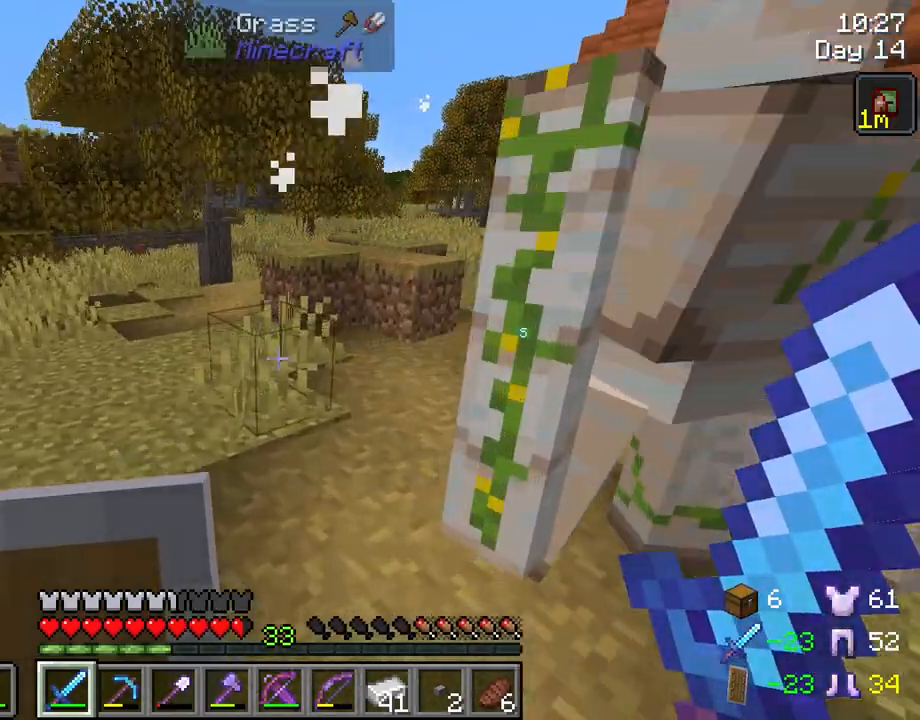
{"keys": ["w"], "mouse": [], "mouse_move": "still", "events": [[50, "ctrl", "up"]]}
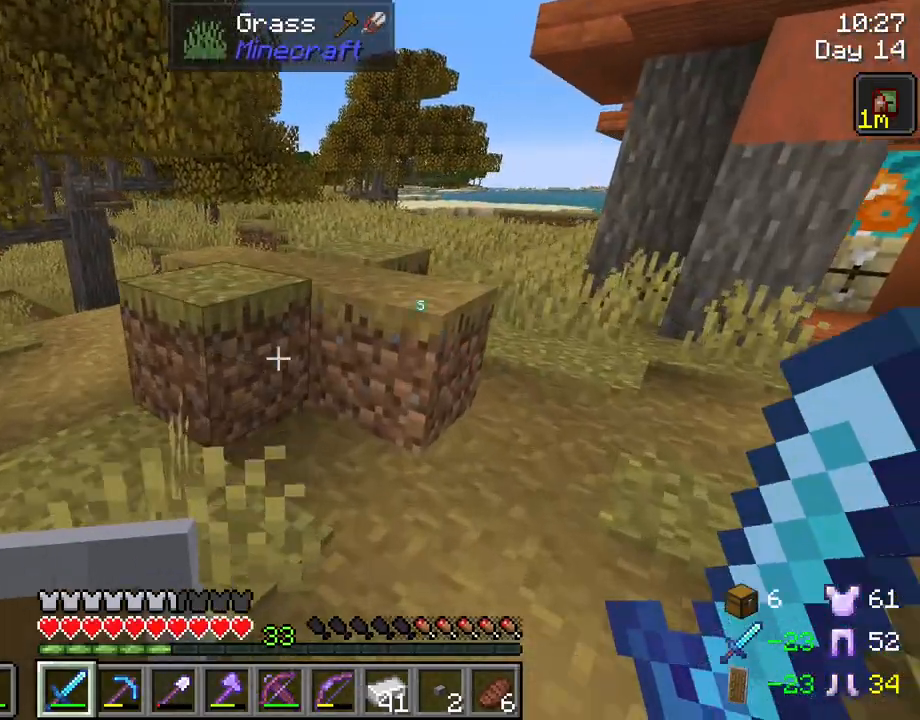
{"keys": [], "mouse": [], "mouse_move": "left", "events": [[100, "space", "down"], [250, "space", "up"], [333, "w", "up"]]}
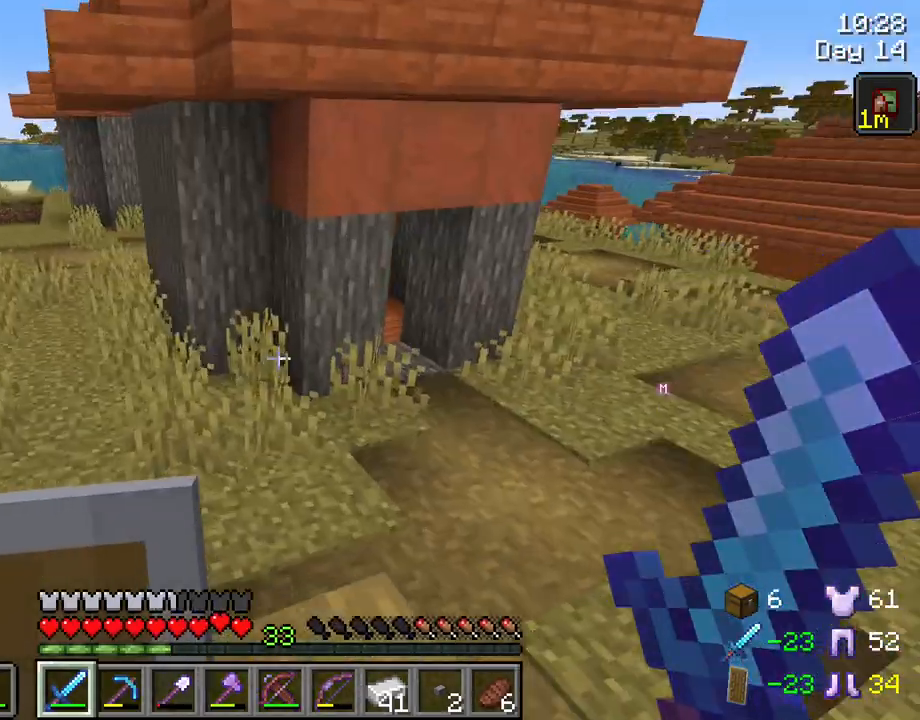
{"keys": ["d", "tab"], "mouse": [], "mouse_move": "still", "events": [[217, "tab", "down"], [450, "d", "down"]]}
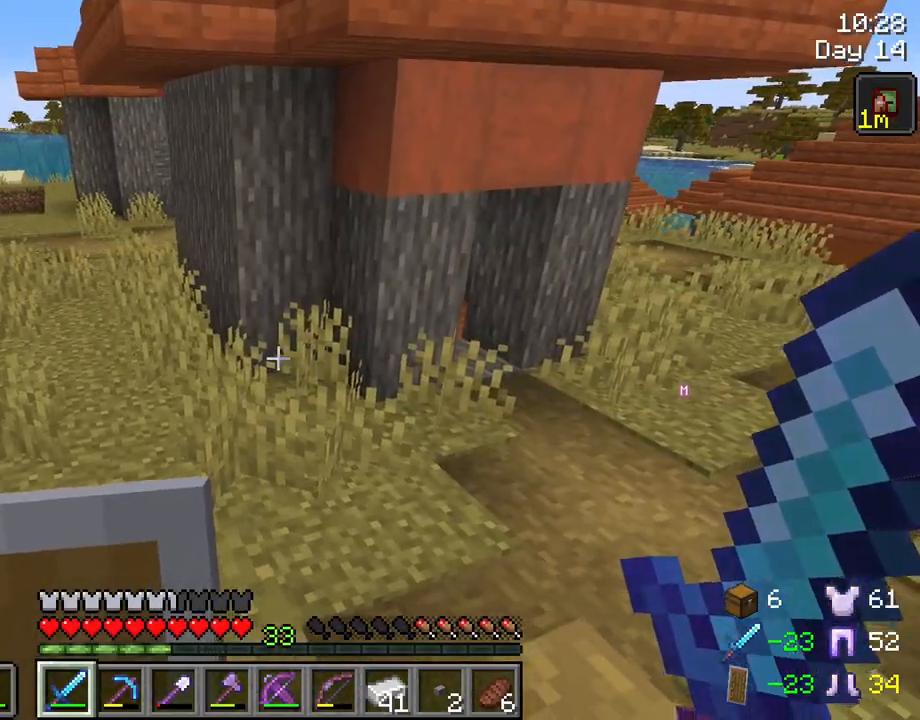
{"keys": ["d", "tab"], "mouse": [], "mouse_move": "still", "events": []}
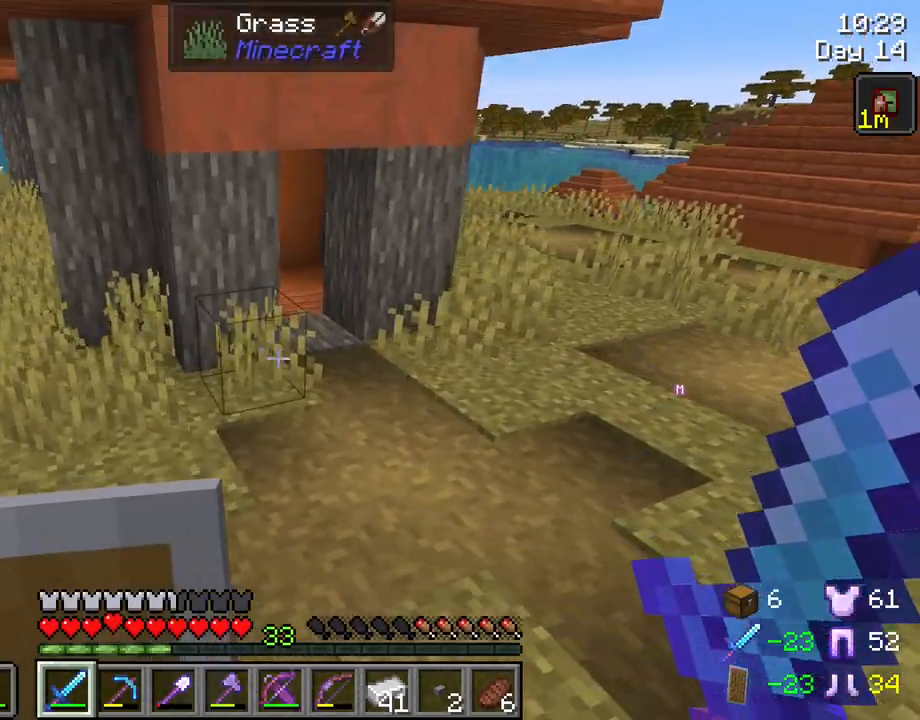
{"keys": ["d", "tab", "w"], "mouse": [], "mouse_move": "still", "events": [[150, "w", "down"]]}
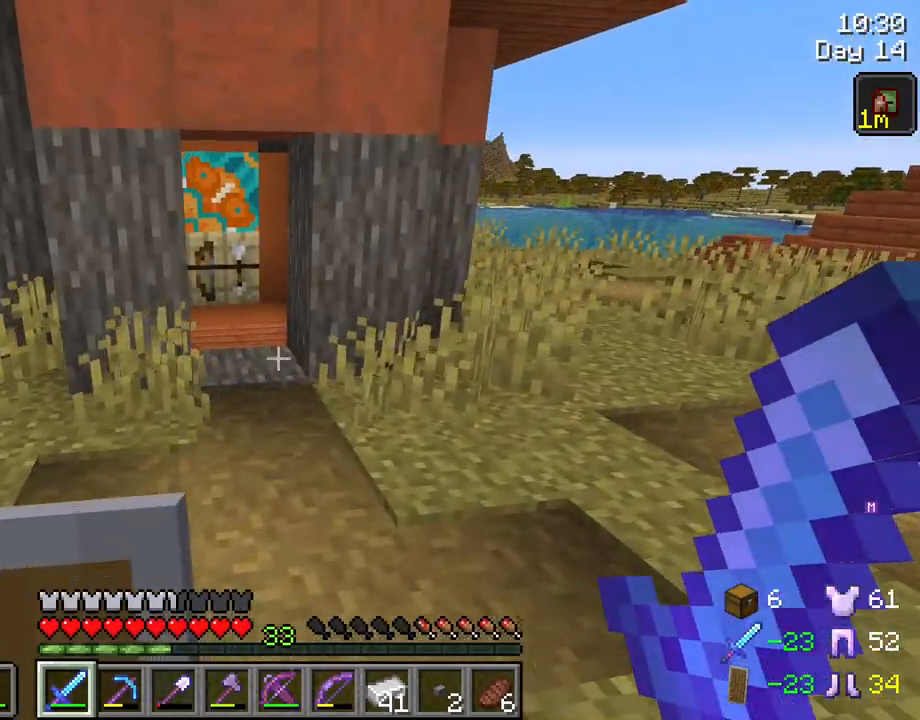
{"keys": ["tab"], "mouse": [], "mouse_move": "still", "events": [[33, "w", "up"], [167, "d", "up"]]}
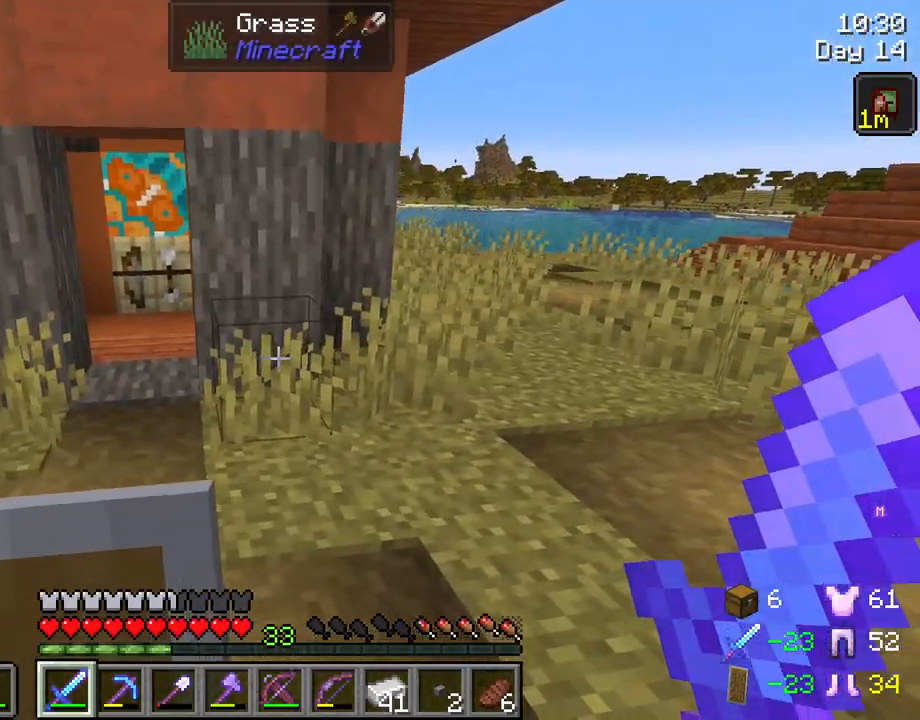
{"keys": ["w"], "mouse": [], "mouse_move": "still", "events": [[33, "tab", "up"], [317, "w", "down"]]}
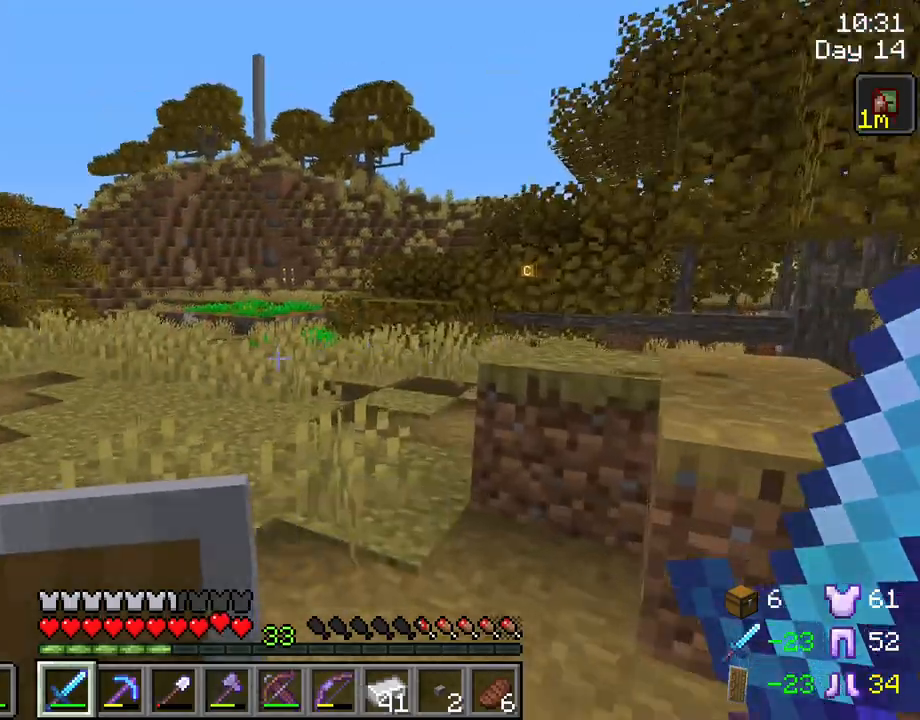
{"keys": ["d"], "mouse": [], "mouse_move": "still", "events": [[50, "d", "down"], [300, "w", "up"]]}
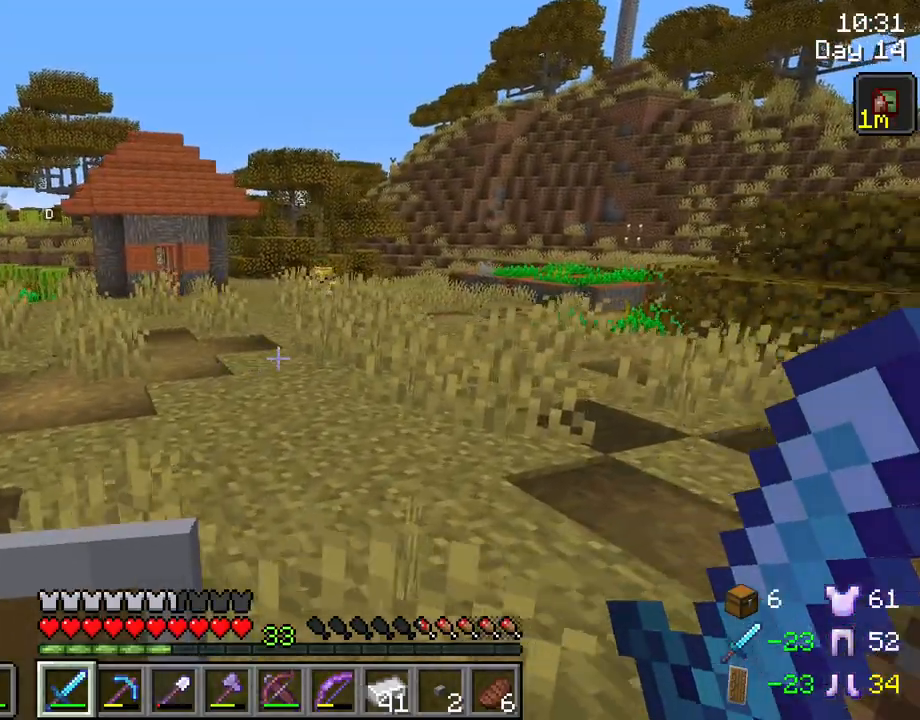
{"keys": [], "mouse": [], "mouse_move": "still", "events": [[17, "space", "down"], [217, "space", "up"], [400, "d", "up"]]}
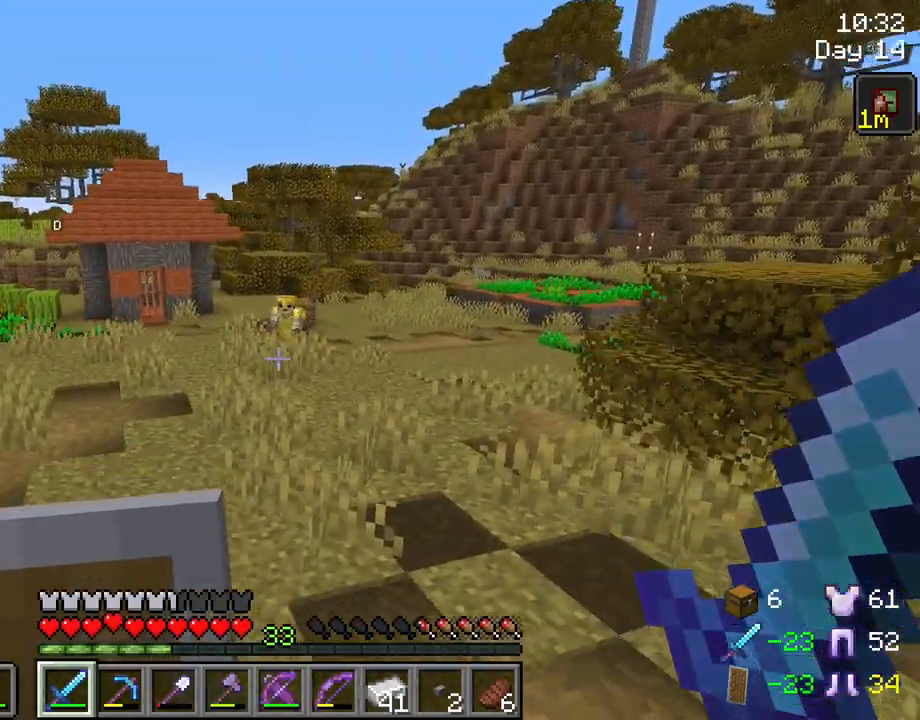
{"keys": ["w"], "mouse": [], "mouse_move": "still", "events": [[500, "w", "down"]]}
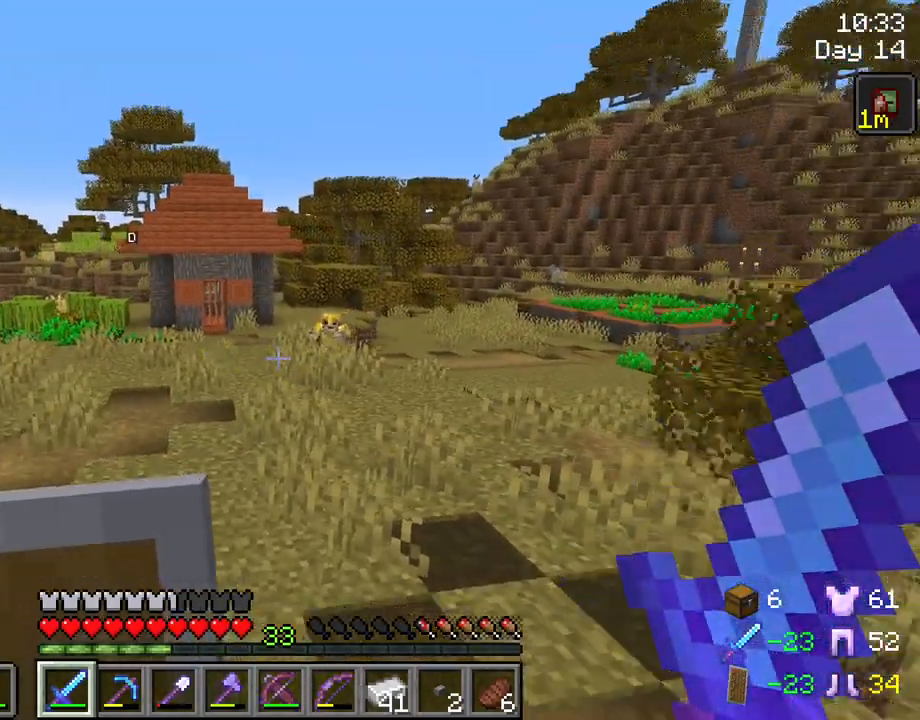
{"keys": ["a", "w"], "mouse": [], "mouse_move": "still", "events": [[200, "a", "down"]]}
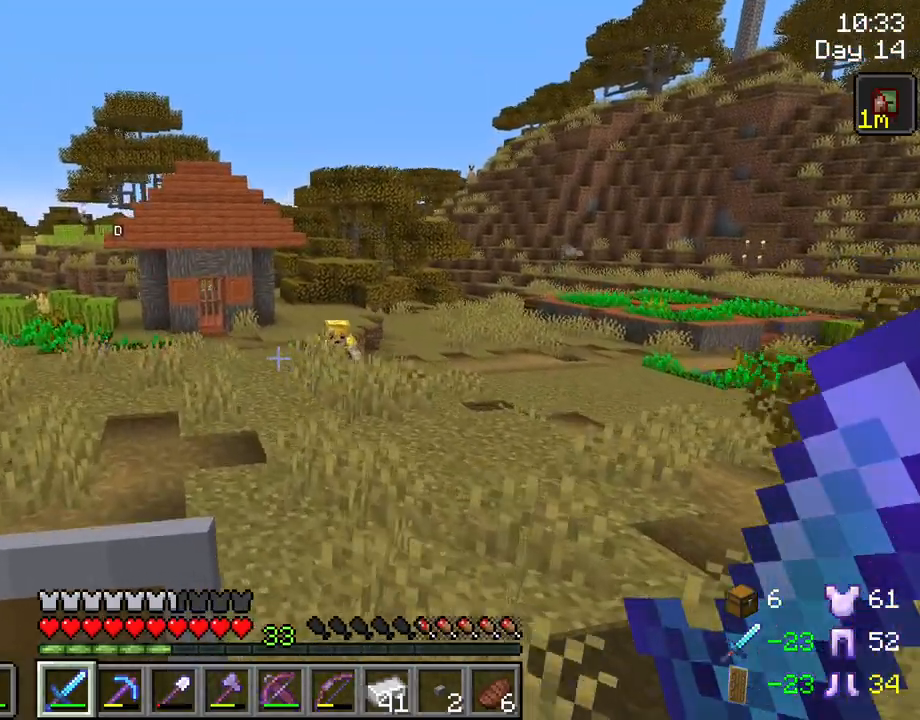
{"keys": ["a", "w"], "mouse": [], "mouse_move": "still", "events": []}
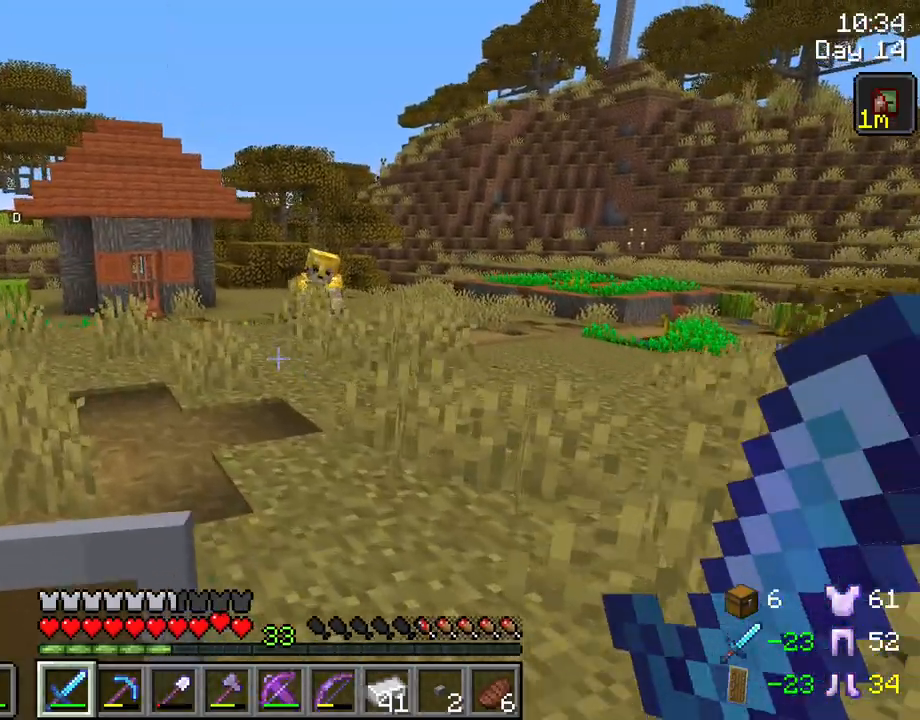
{"keys": ["w"], "mouse": [], "mouse_move": "still", "events": [[317, "a", "up"]]}
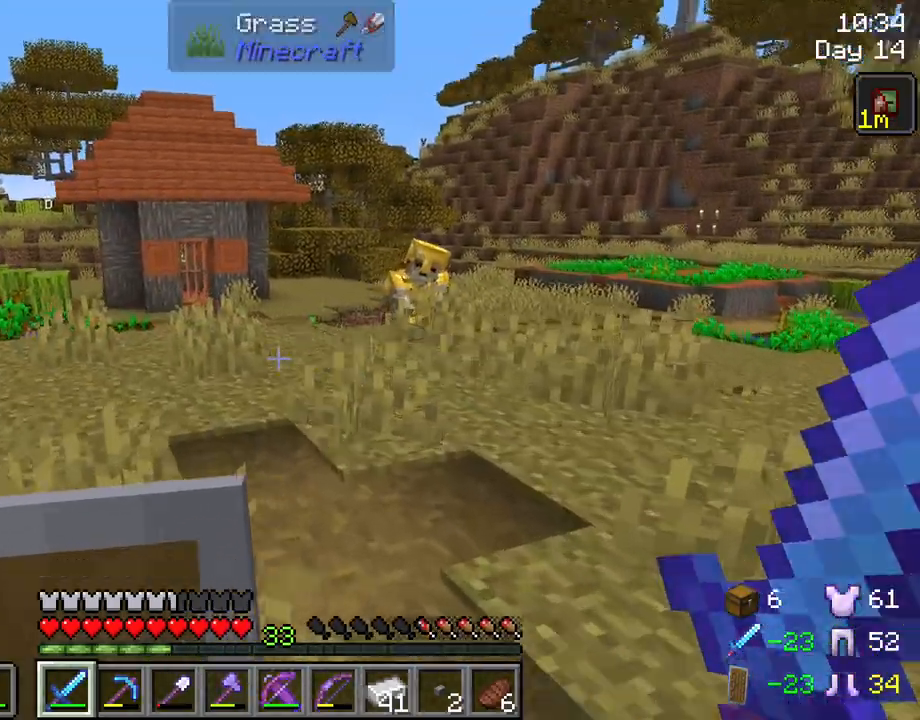
{"keys": [], "mouse": [], "mouse_move": "still", "events": [[50, "w", "up"], [100, "d", "down"], [200, "d", "up"]]}
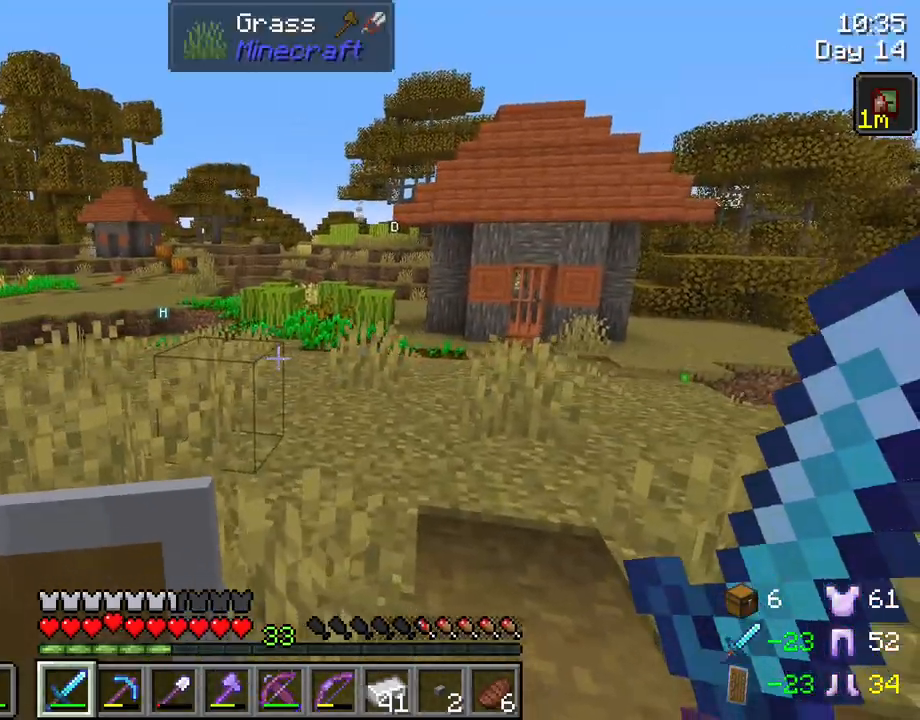
{"keys": ["w"], "mouse": [], "mouse_move": "still", "events": [[300, "w", "down"]]}
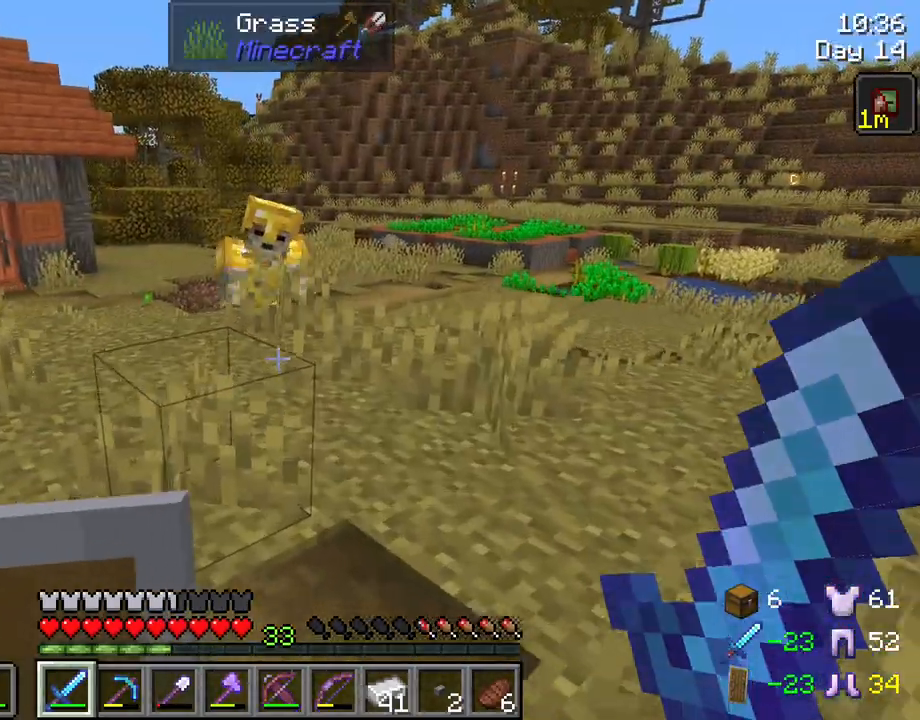
{"keys": ["space", "w"], "mouse": [], "mouse_move": "still", "events": [[417, "space", "down"]]}
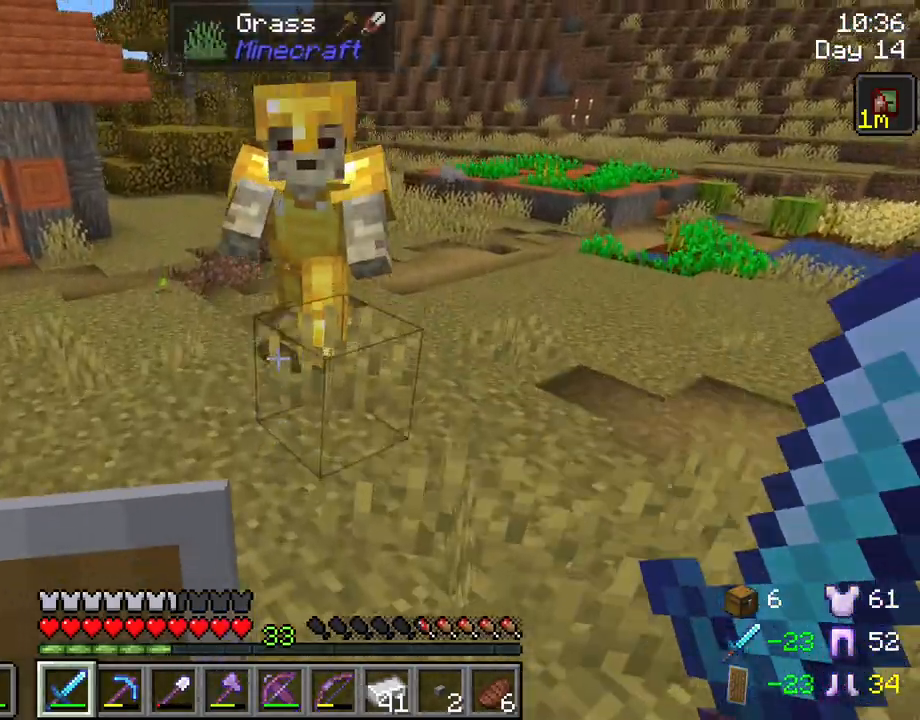
{"keys": ["s"], "mouse": [], "mouse_move": "still", "events": [[50, "space", "up"], [150, "w", "up"], [383, "mouse_left", "down"], [433, "mouse_left", "up"], [433, "s", "down"]]}
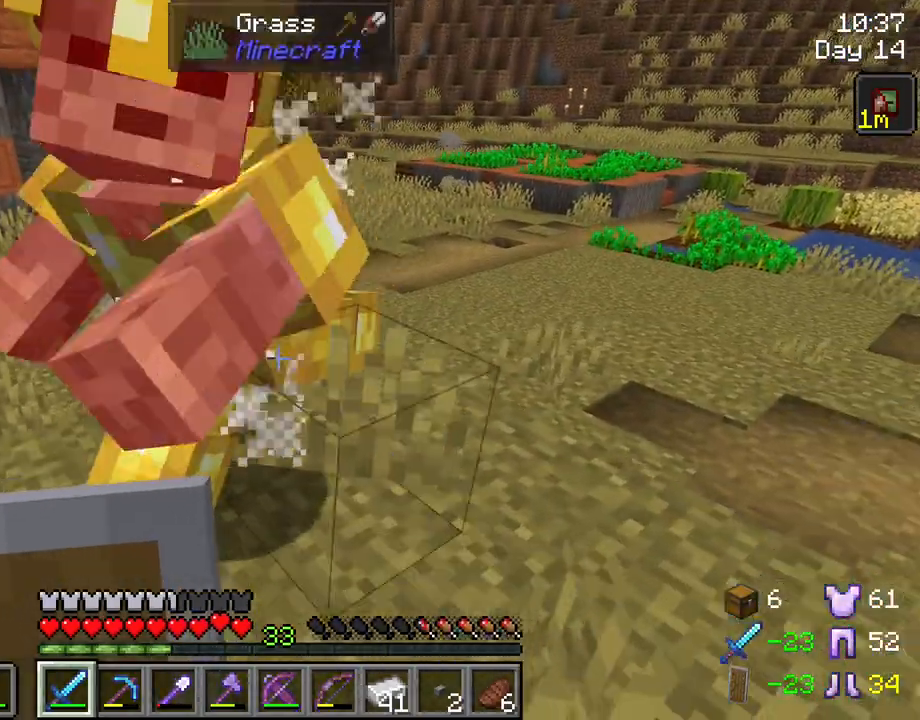
{"keys": ["a", "s"], "mouse": [], "mouse_move": "still", "events": [[117, "a", "down"]]}
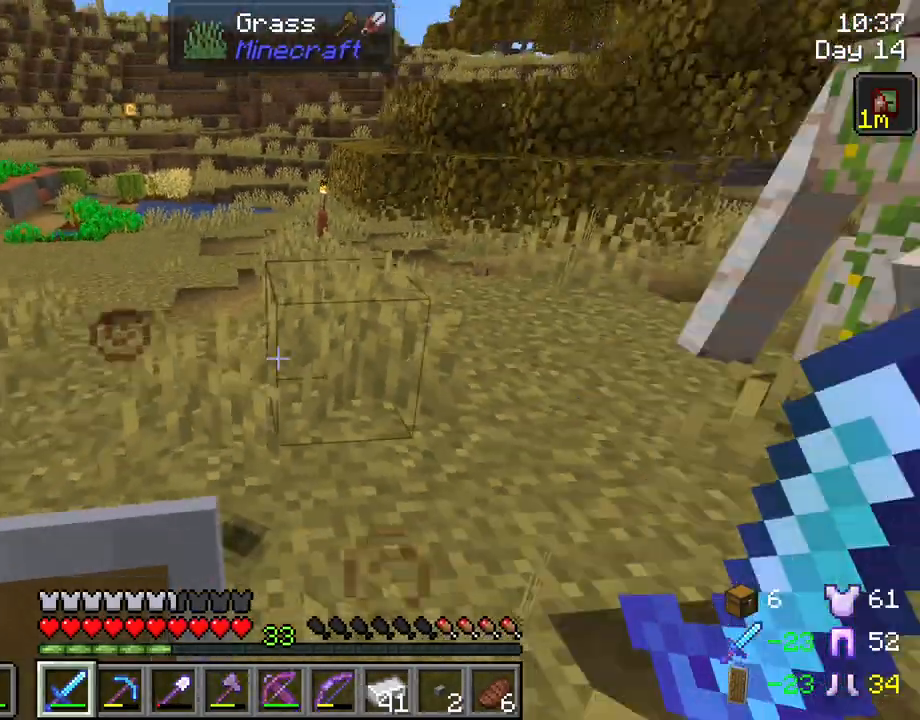
{"keys": ["a"], "mouse": [], "mouse_move": "still", "events": [[33, "s", "up"]]}
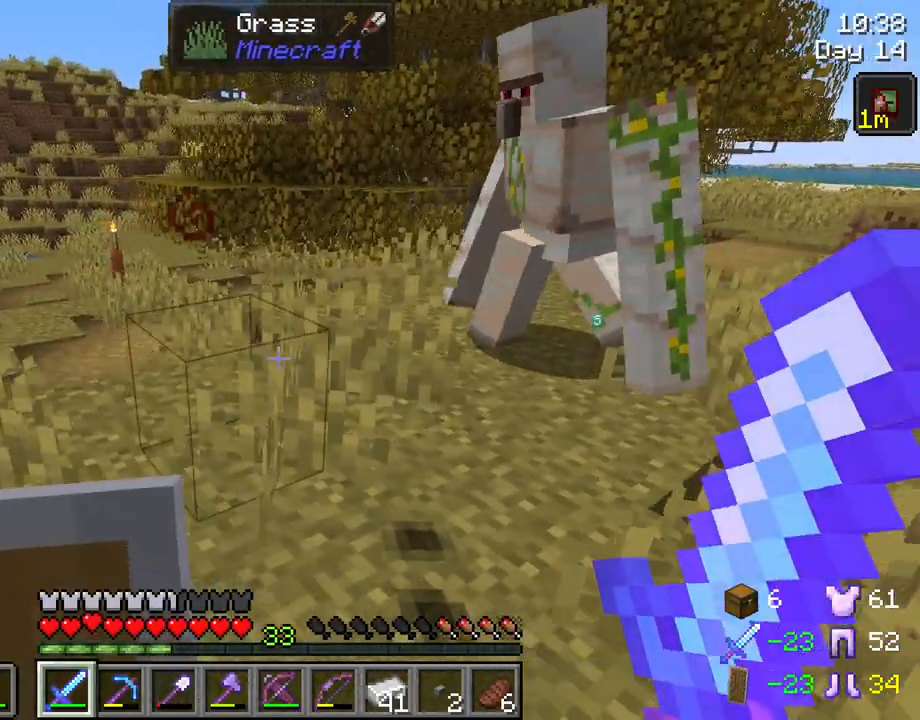
{"keys": ["a"], "mouse": [], "mouse_move": "right", "events": []}
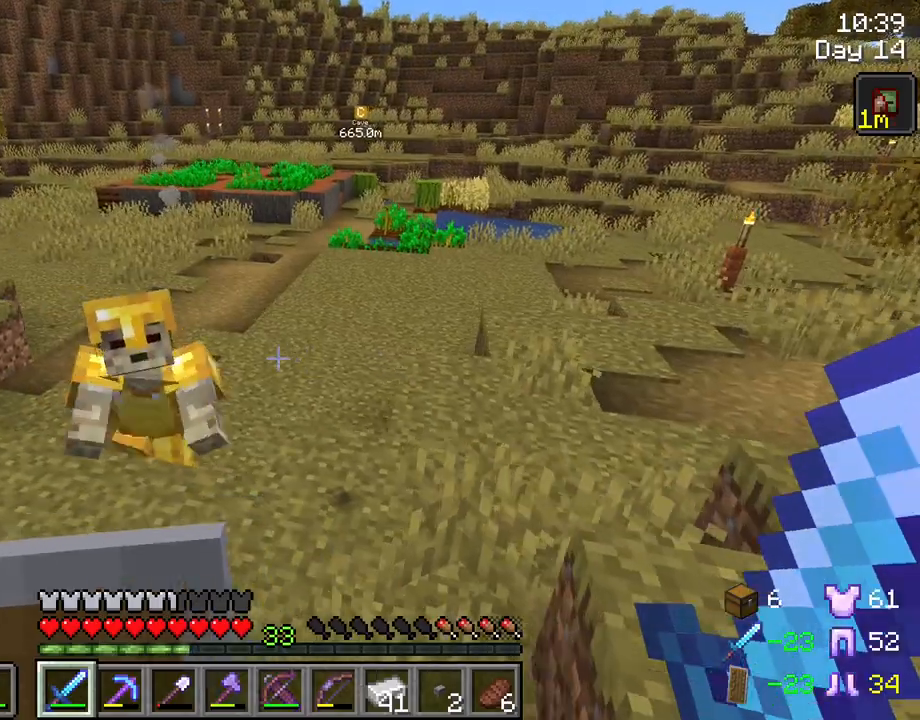
{"keys": ["a", "w"], "mouse": [], "mouse_move": "still", "events": [[250, "w", "down"]]}
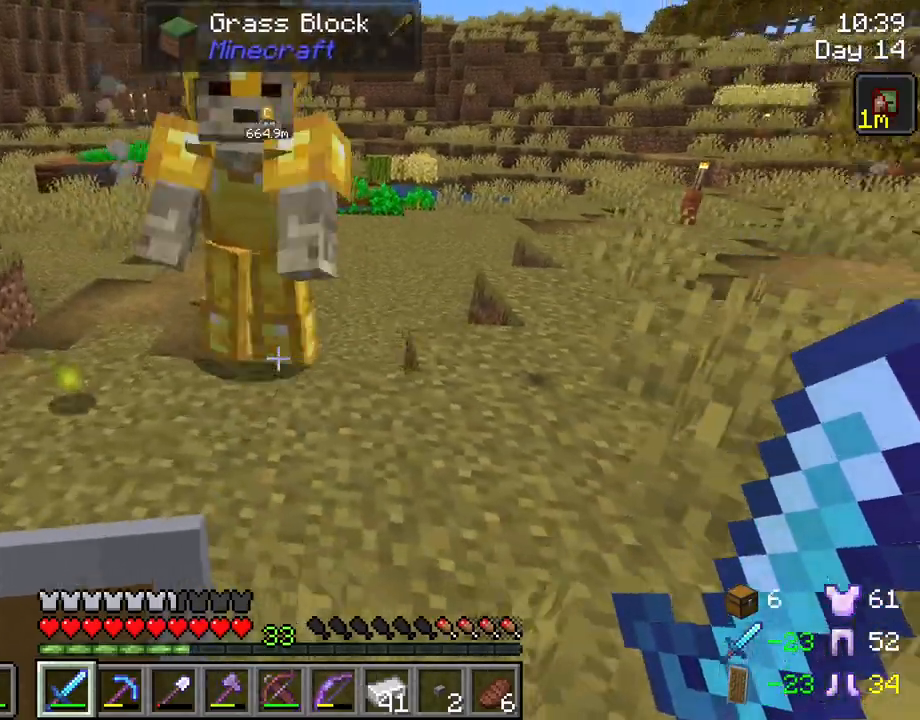
{"keys": ["a"], "mouse": [], "mouse_move": "still", "events": [[467, "w", "up"]]}
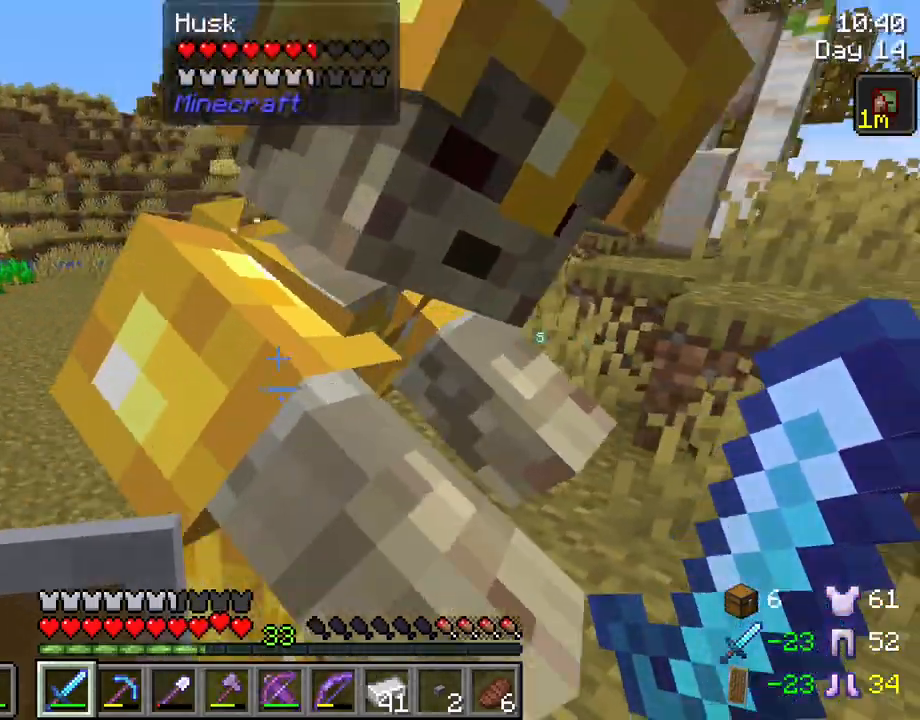
{"keys": [], "mouse": [], "mouse_move": "still", "events": [[250, "a", "up"], [300, "s", "down"], [433, "s", "up"]]}
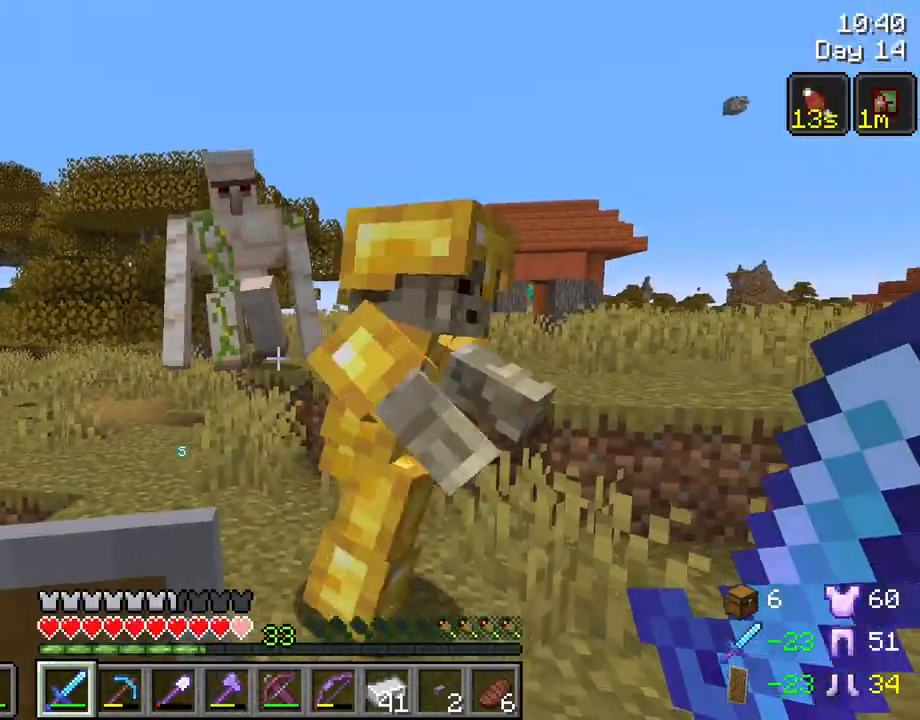
{"keys": [], "mouse": ["left"], "mouse_move": "still", "events": [[117, "mouse_left", "down"], [167, "d", "down"], [217, "mouse_left", "up"], [350, "d", "up"], [450, "mouse_left", "down"]]}